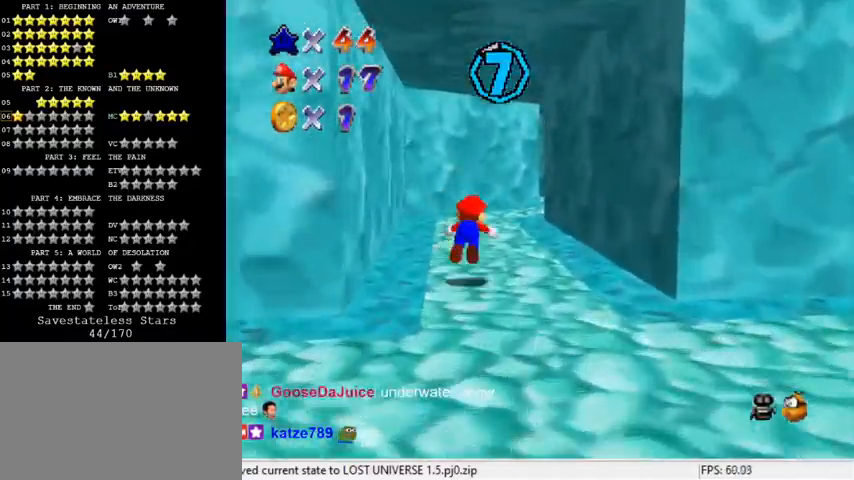
Gameplay with keyboard; each line is a JSON object with the keys held at the frame after it. "events" lists presses ("down") and releases ("up") of "a", "c", "ctrl", "d", "down", "left", "return", "right", "s", "shift", "up", "w", "x" and "y" between this image and that frame as [ms after this image, input, new state], when the widget could be followed in between. No other keys are recorded. Mouse input is not recorded.
{"keys": ["up"], "events": [[33, "ctrl", "up"], [100, "a", "down"], [233, "a", "up"]]}
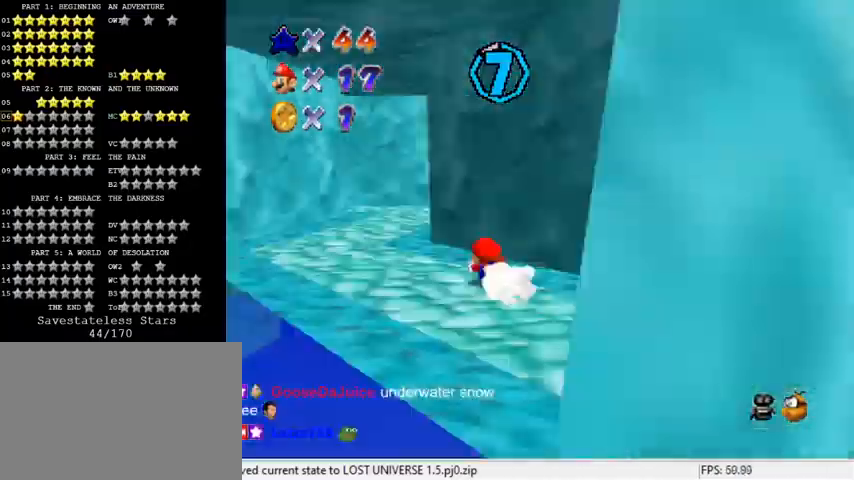
{"keys": ["left", "up"], "events": [[67, "shift", "down"], [100, "left", "down"], [233, "shift", "up"]]}
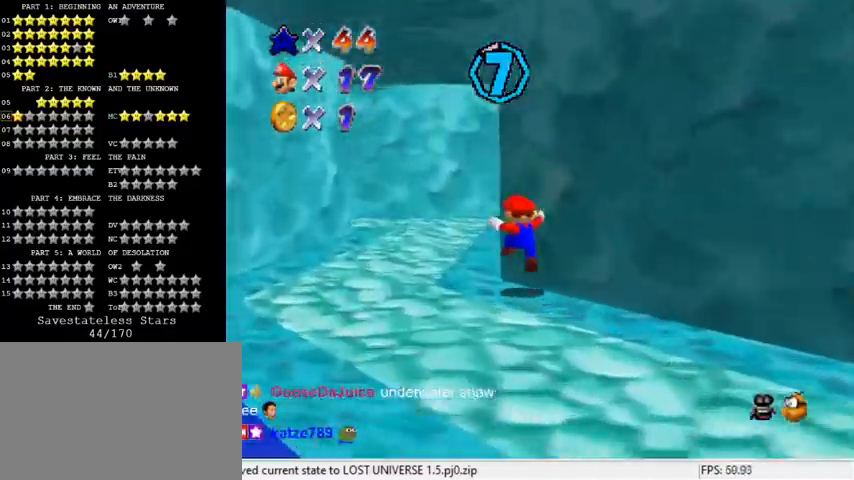
{"keys": ["d", "right", "up"], "events": [[267, "d", "down"], [300, "left", "up"], [400, "d", "up"], [400, "right", "down"], [467, "d", "down"]]}
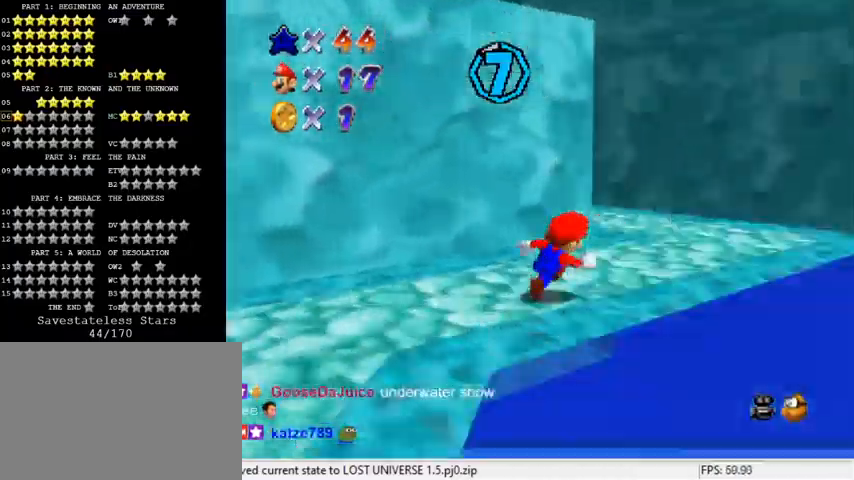
{"keys": ["right", "up"], "events": [[33, "s", "down"], [133, "up", "up"], [200, "d", "up"], [200, "s", "up"], [500, "up", "down"]]}
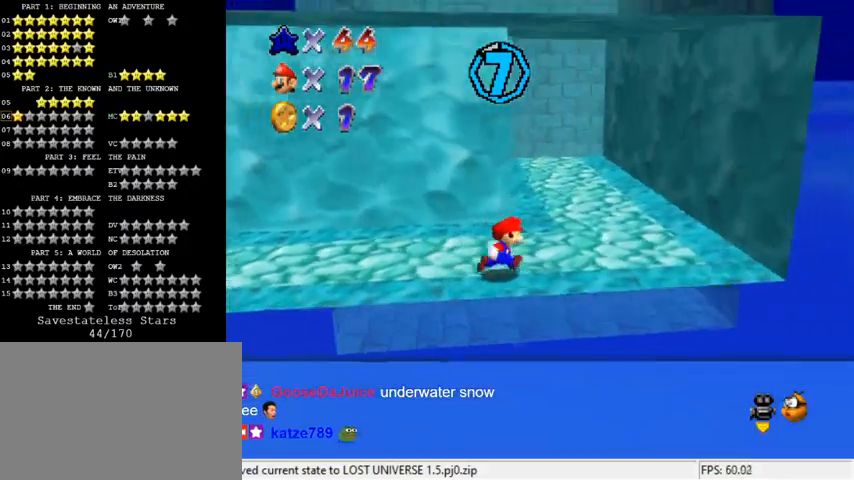
{"keys": ["right"], "events": [[167, "d", "down"], [300, "d", "up"], [300, "up", "up"]]}
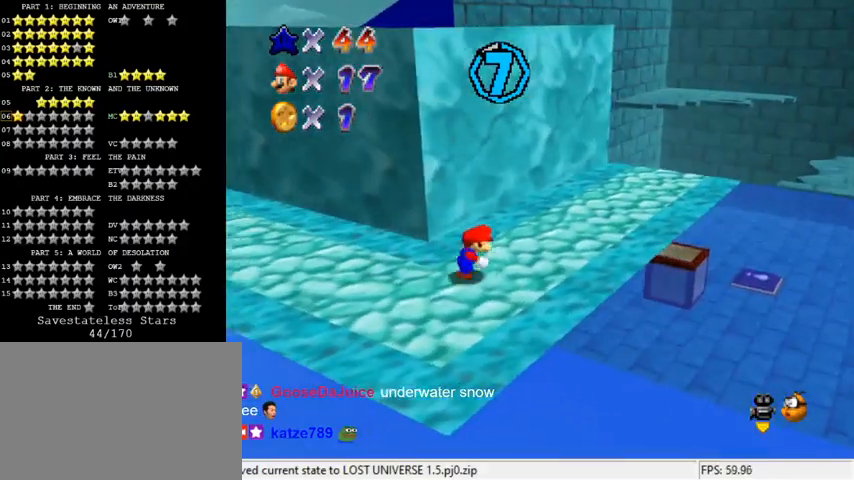
{"keys": ["up"], "events": [[167, "up", "down"], [300, "a", "down"], [467, "a", "up"], [500, "right", "up"]]}
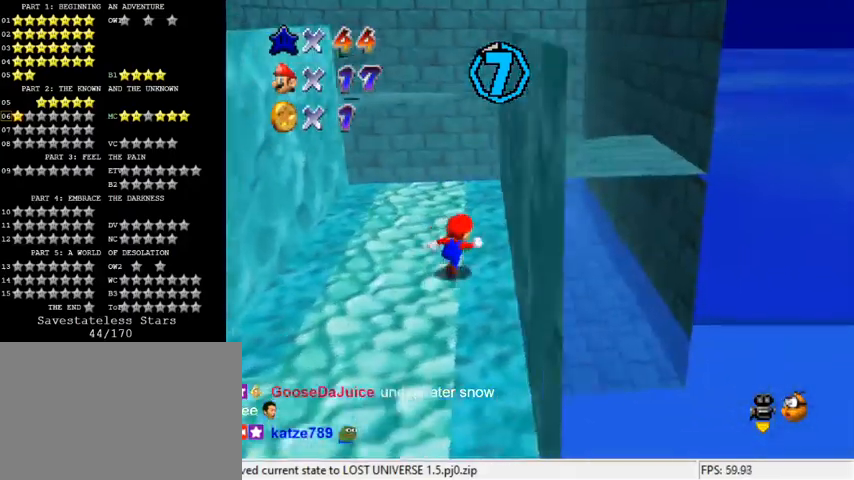
{"keys": ["up"], "events": []}
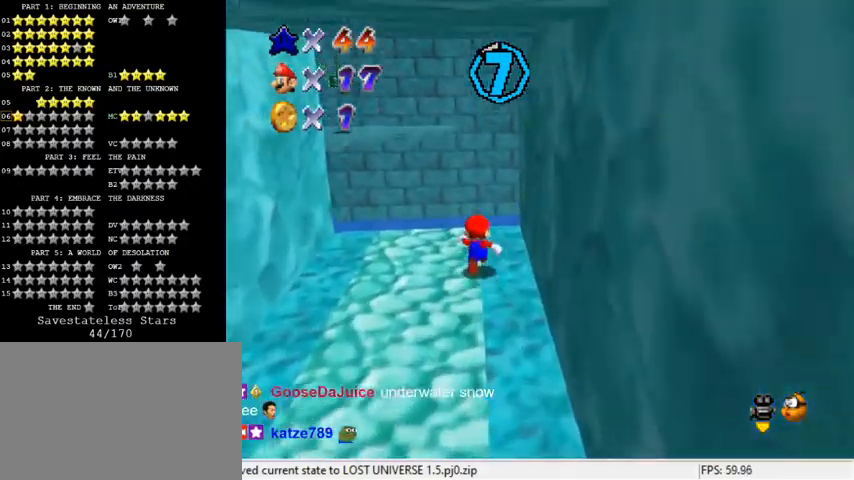
{"keys": ["left", "shift", "up", "y"], "events": [[67, "left", "down"], [400, "y", "down"], [433, "shift", "down"]]}
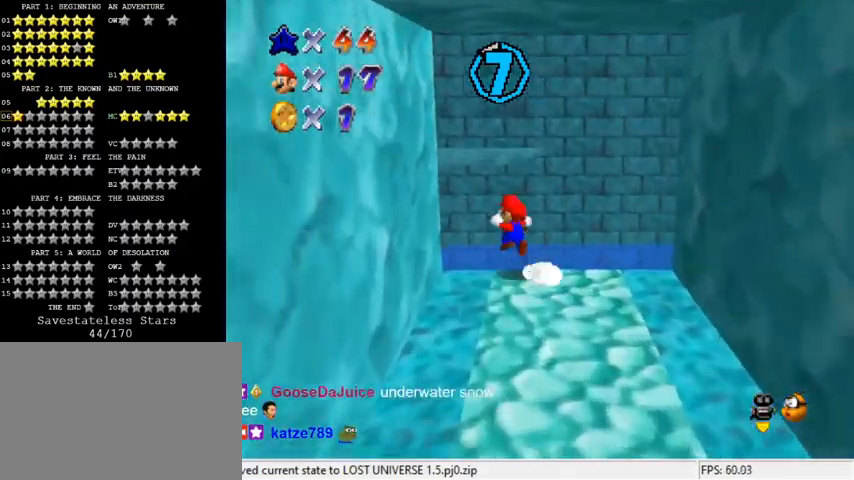
{"keys": ["shift", "up", "y"], "events": [[167, "left", "up"]]}
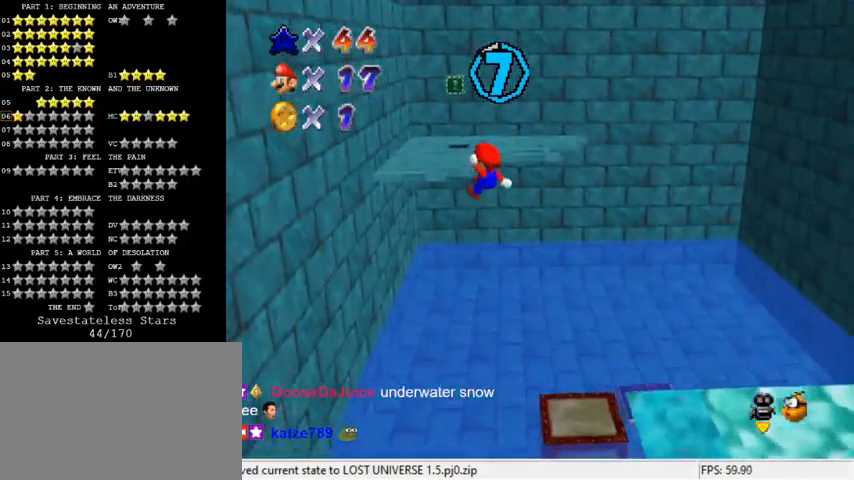
{"keys": ["shift", "up", "y"], "events": []}
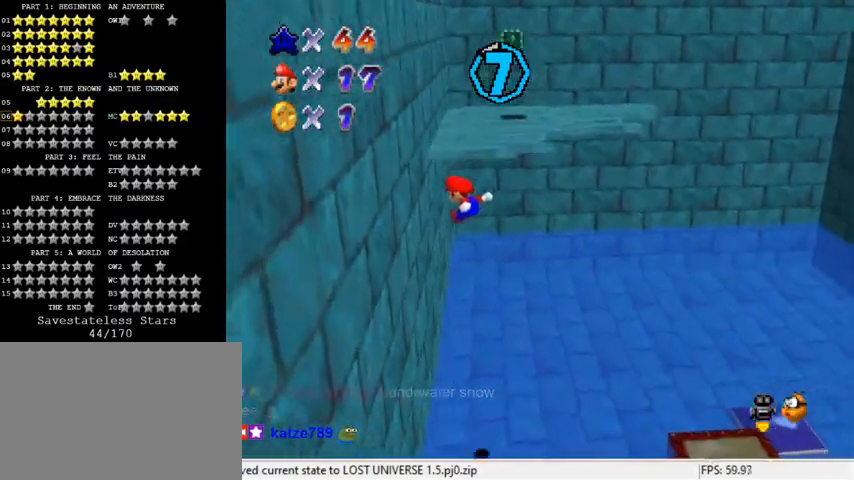
{"keys": ["left", "shift", "up"], "events": [[133, "shift", "up"], [167, "y", "up"], [267, "left", "down"], [267, "shift", "down"]]}
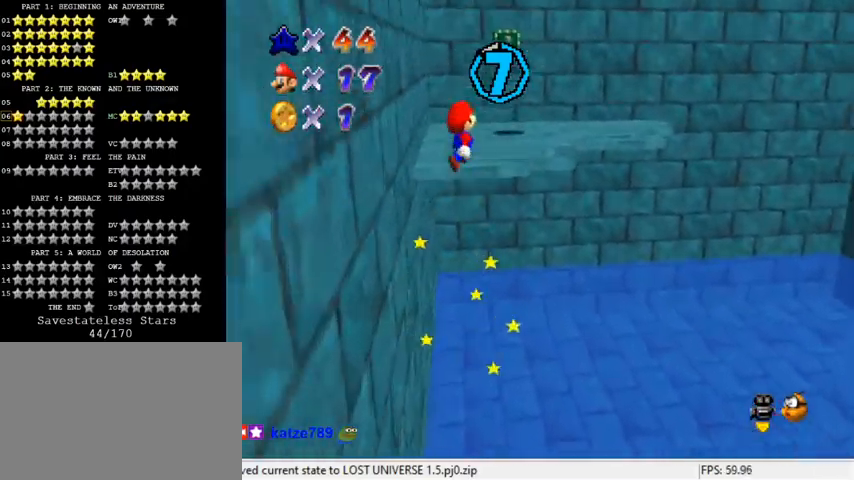
{"keys": ["left", "shift", "up"], "events": [[100, "left", "up"], [267, "left", "down"]]}
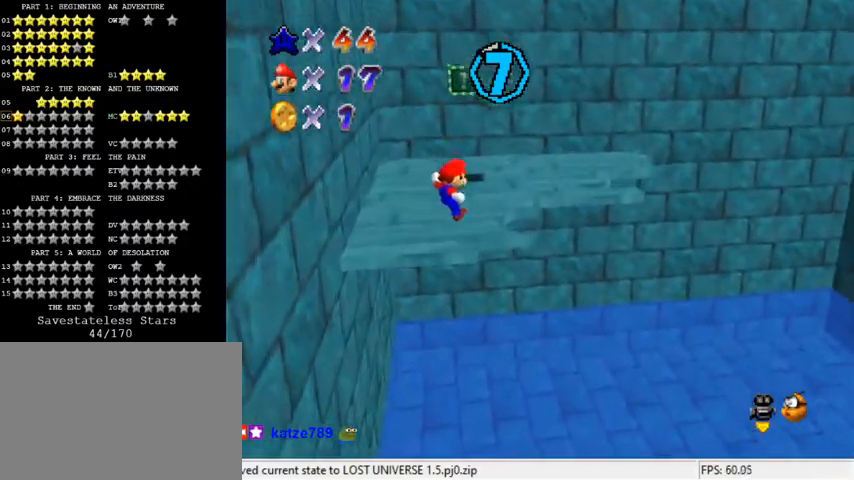
{"keys": ["left", "shift", "up"], "events": [[167, "shift", "up"], [233, "shift", "down"]]}
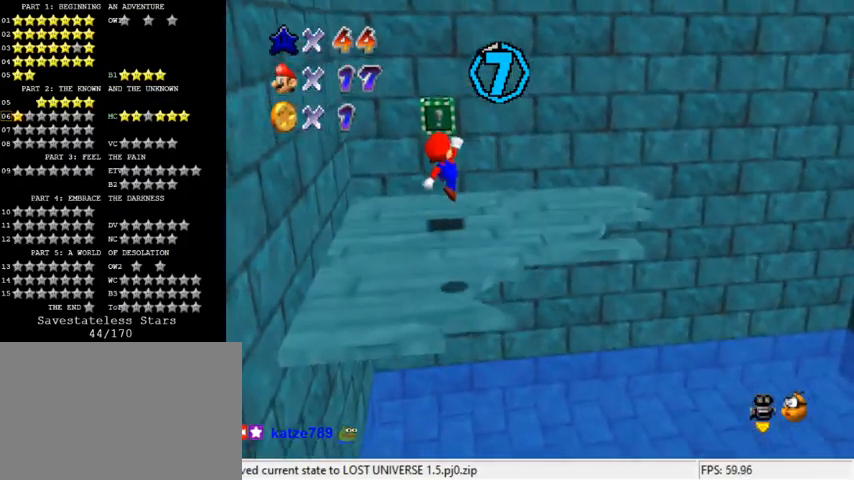
{"keys": ["a", "left", "up"], "events": [[67, "shift", "up"], [233, "a", "down"], [333, "a", "up"], [467, "a", "down"]]}
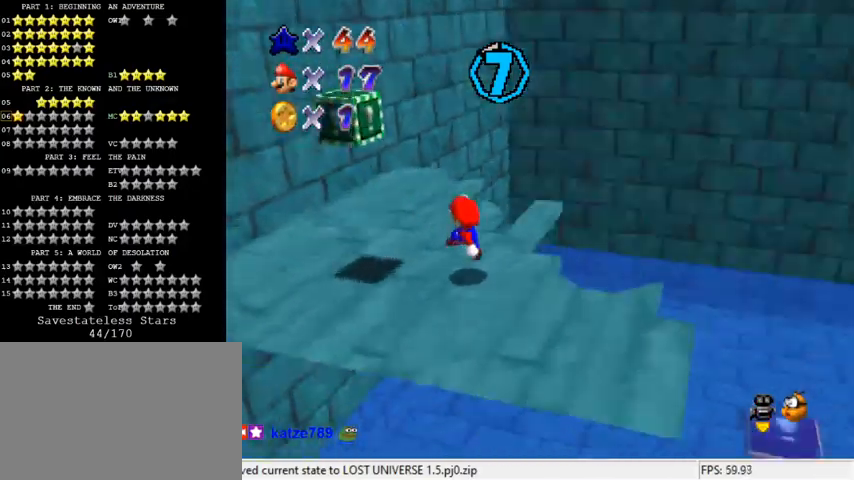
{"keys": ["right"], "events": [[33, "a", "up"], [33, "up", "up"], [100, "a", "down"], [233, "a", "up"], [233, "down", "down"], [433, "down", "up"], [467, "right", "down"], [500, "left", "up"]]}
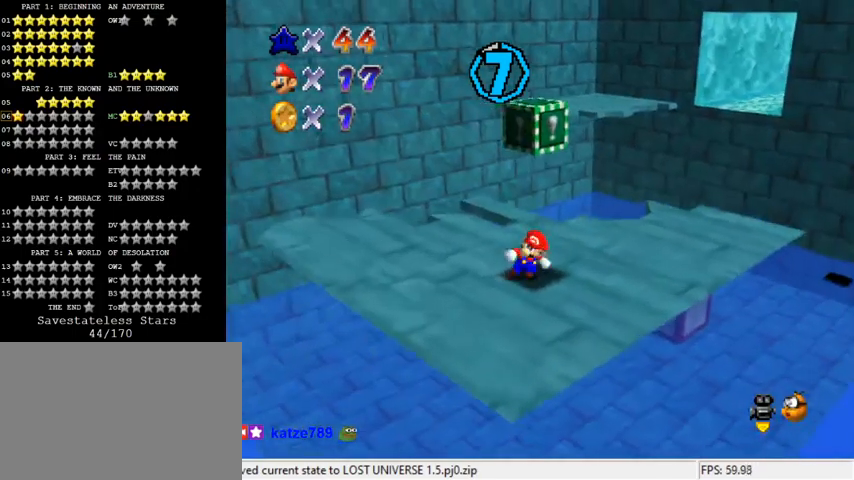
{"keys": ["shift"], "events": [[67, "up", "down"], [233, "shift", "down"], [333, "right", "up"], [333, "shift", "up"], [367, "y", "down"], [400, "up", "up"], [433, "shift", "down"], [500, "y", "up"]]}
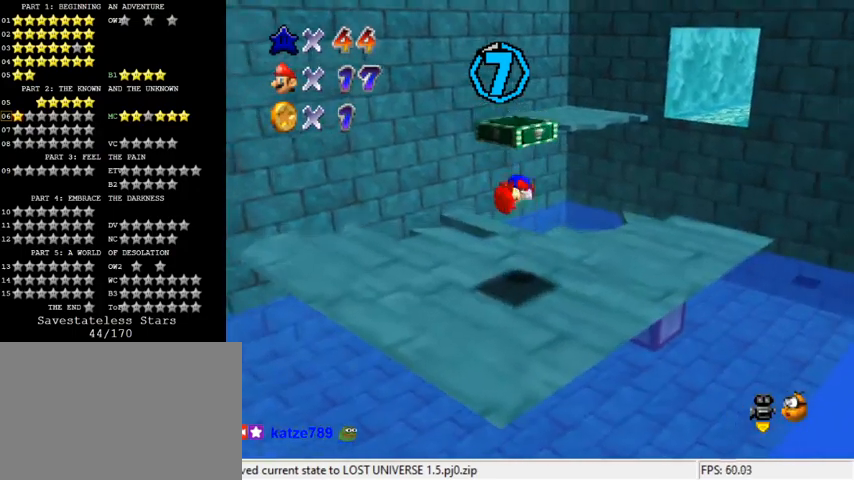
{"keys": ["up"], "events": [[100, "shift", "up"], [167, "up", "down"]]}
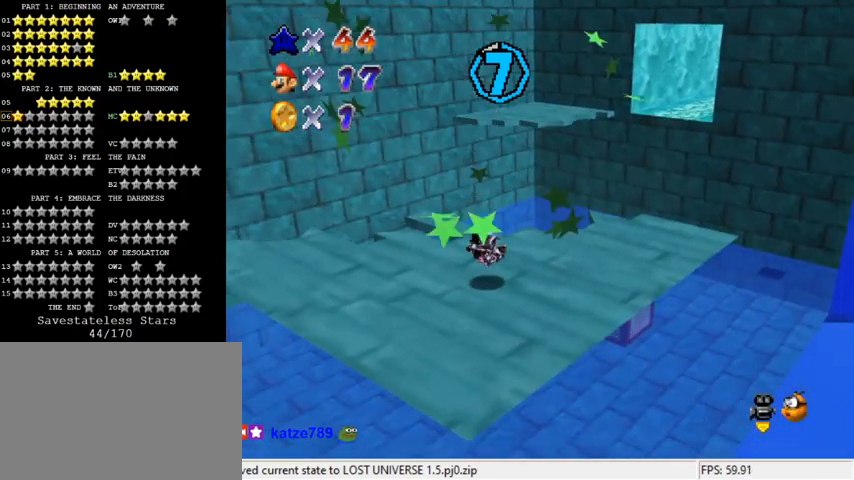
{"keys": ["up", "y"], "events": [[467, "y", "down"]]}
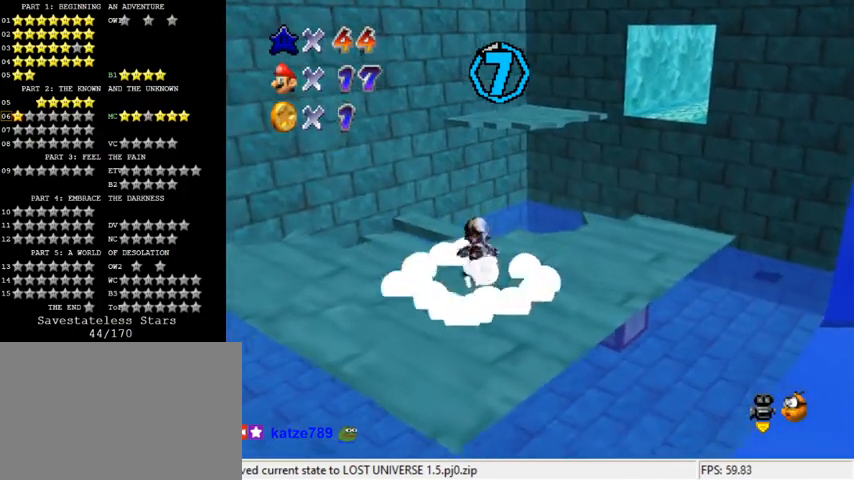
{"keys": ["up"], "events": [[33, "shift", "down"], [67, "right", "down"], [167, "shift", "up"], [167, "y", "up"], [333, "a", "down"], [433, "a", "up"], [467, "right", "up"]]}
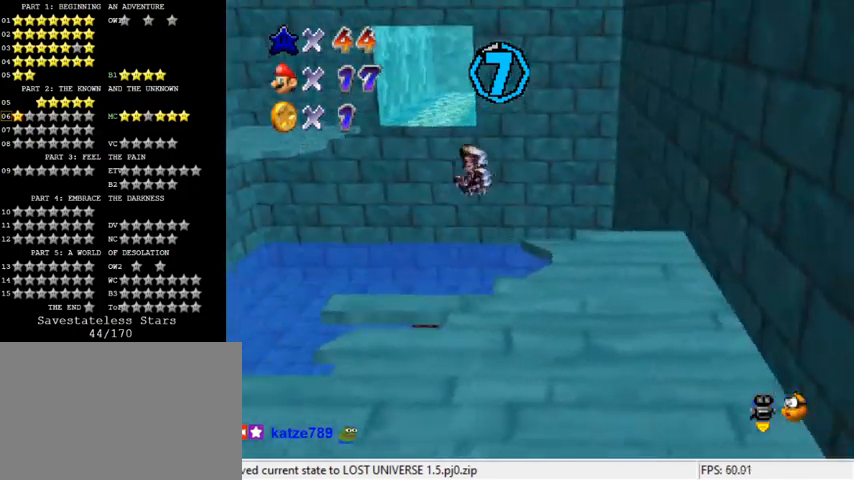
{"keys": [], "events": [[67, "left", "down"], [233, "left", "up"], [433, "up", "up"]]}
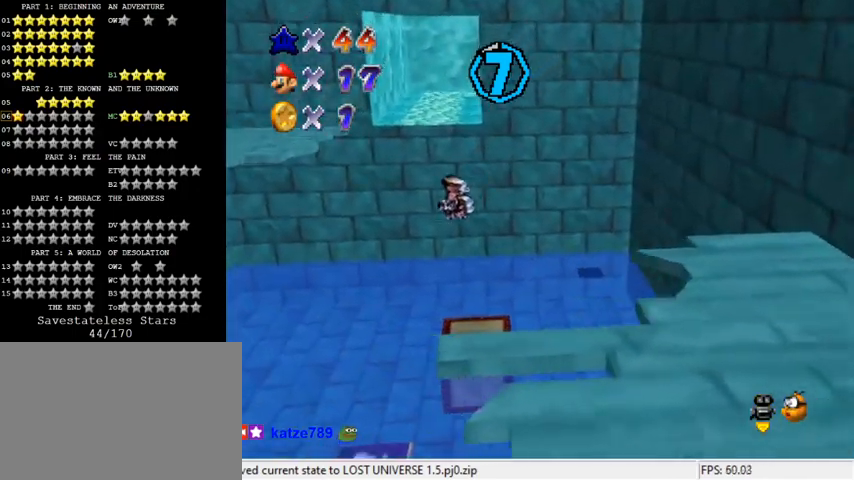
{"keys": ["down"], "events": [[67, "right", "down"], [100, "down", "down"], [267, "right", "up"]]}
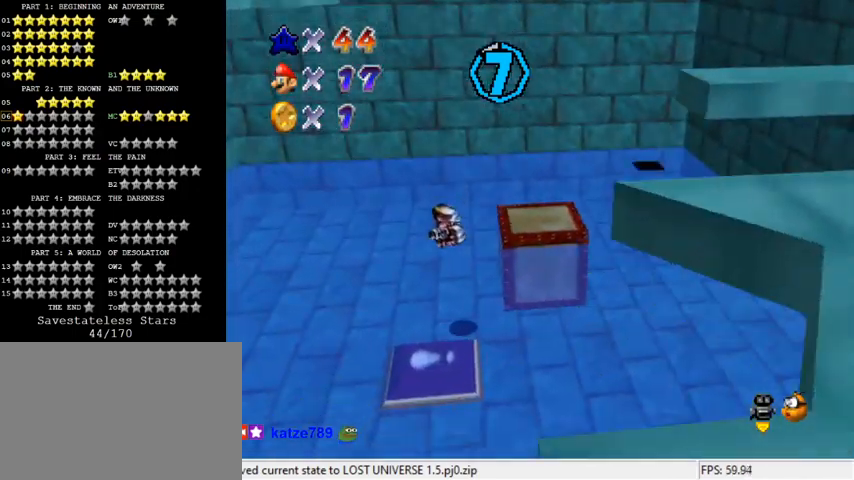
{"keys": ["a", "left", "up"], "events": [[133, "down", "up"], [267, "left", "down"], [300, "up", "down"], [500, "a", "down"]]}
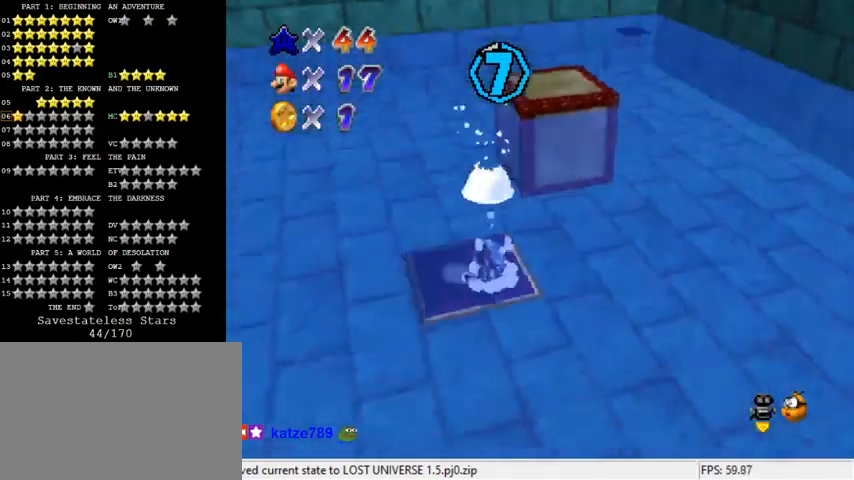
{"keys": ["left", "up"], "events": [[100, "left", "up"], [167, "a", "up"], [200, "left", "down"]]}
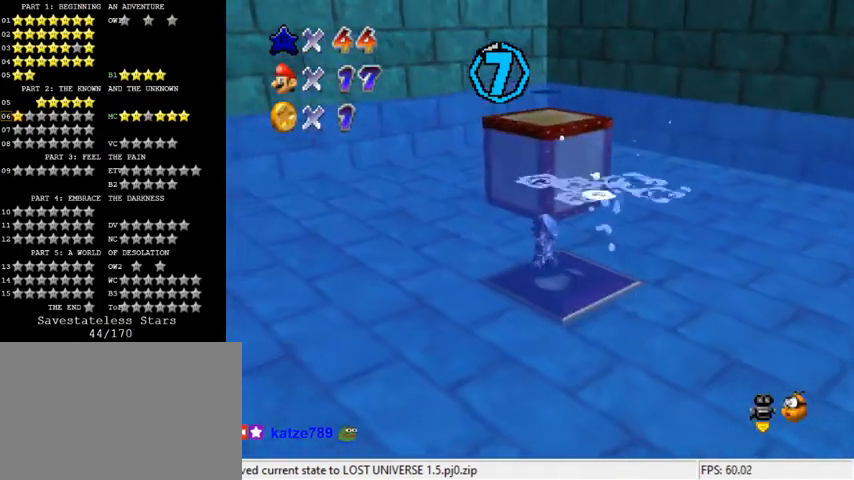
{"keys": ["up"], "events": [[200, "left", "up"], [333, "shift", "down"], [500, "shift", "up"]]}
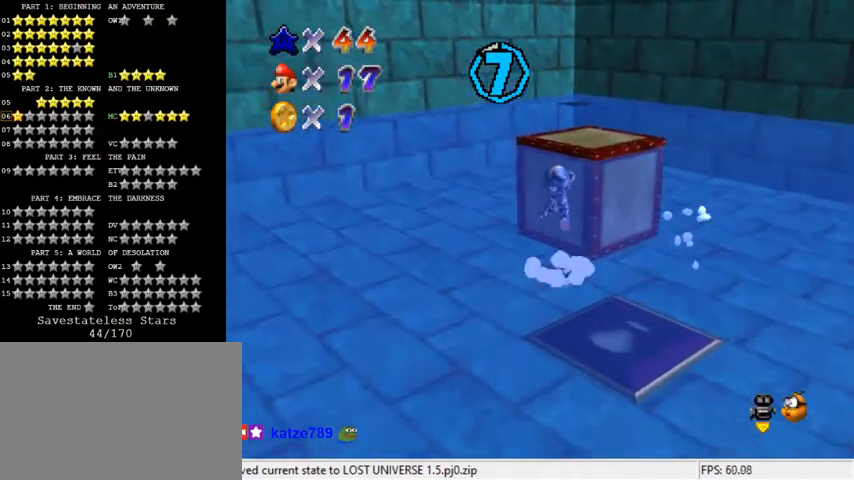
{"keys": [], "events": [[33, "a", "down"], [167, "left", "down"], [200, "a", "up"], [200, "left", "up"], [300, "up", "up"]]}
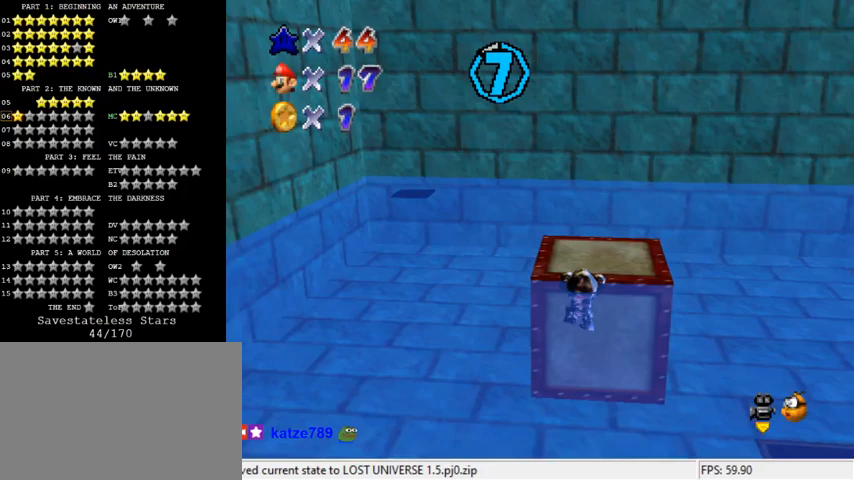
{"keys": ["right"], "events": [[33, "shift", "down"], [233, "shift", "up"], [433, "right", "down"]]}
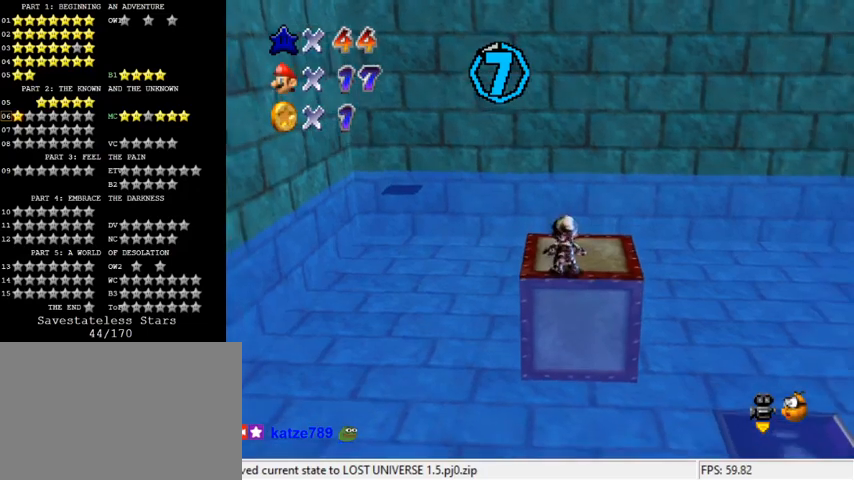
{"keys": ["up"], "events": [[233, "up", "down"], [367, "right", "up"]]}
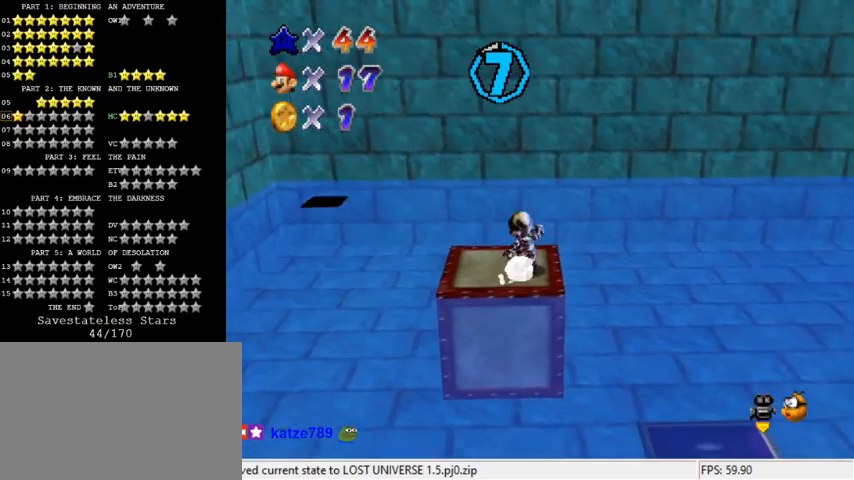
{"keys": ["a", "right", "up"], "events": [[100, "right", "down"], [133, "y", "down"], [167, "right", "up"], [167, "shift", "down"], [267, "shift", "up"], [267, "y", "up"], [367, "a", "down"], [433, "a", "up"], [433, "right", "down"], [500, "a", "down"]]}
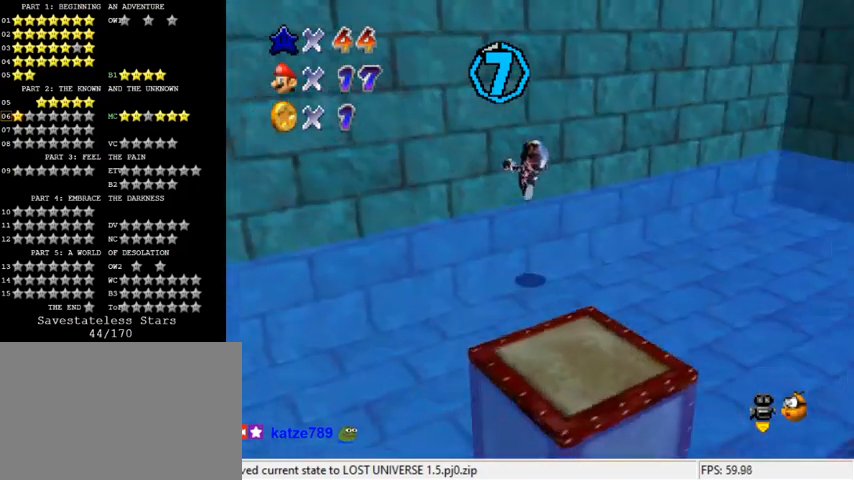
{"keys": ["shift", "up"], "events": [[100, "a", "up"], [200, "right", "up"], [233, "left", "down"], [333, "up", "up"], [467, "up", "down"], [500, "left", "up"], [500, "shift", "down"]]}
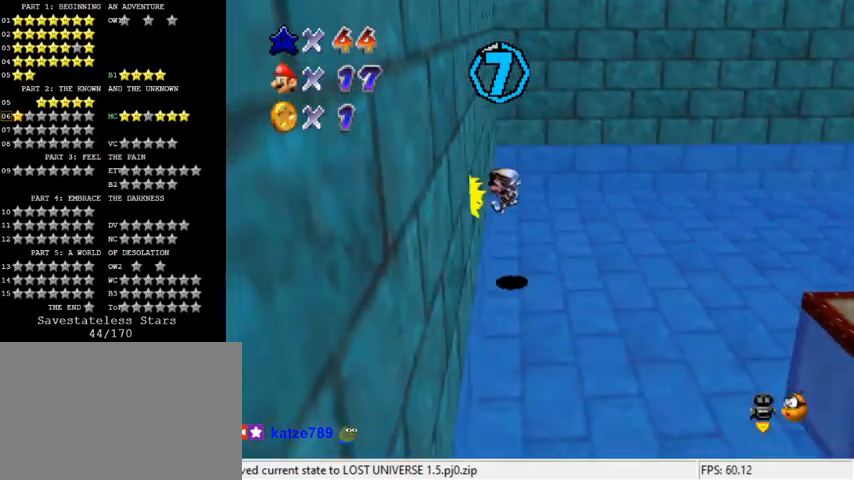
{"keys": ["right"], "events": [[100, "right", "down"], [200, "up", "up"], [467, "shift", "up"]]}